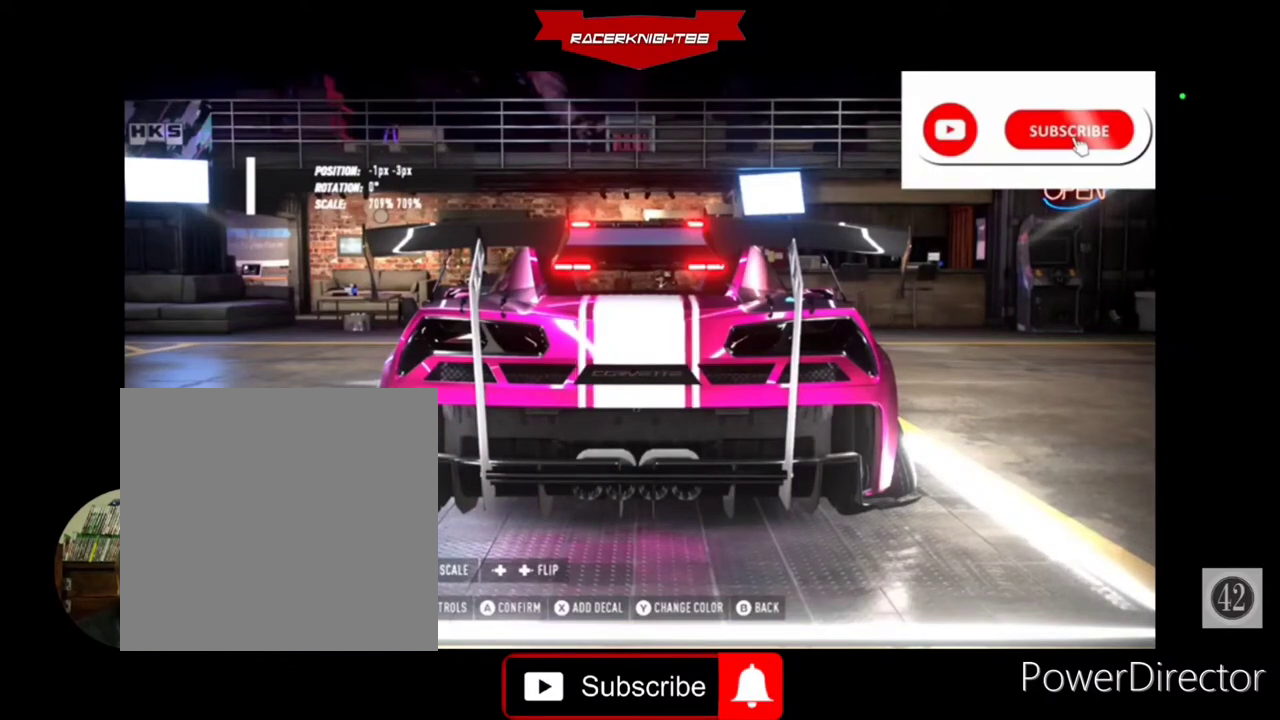
Gameplay with a controller (PlayStation layout); each line is a JSON object with the inputs held at the frame after it. "events" lists button and stick changes between this image and that frame as [ms after this image, input, new state], when the widget could be followed in between. Not read: L3 R3 other_buttons.
{"buttons": [], "left_stick": "center", "right_stick": "center", "events": [[133, "CROSS", "down"], [267, "CROSS", "up"]]}
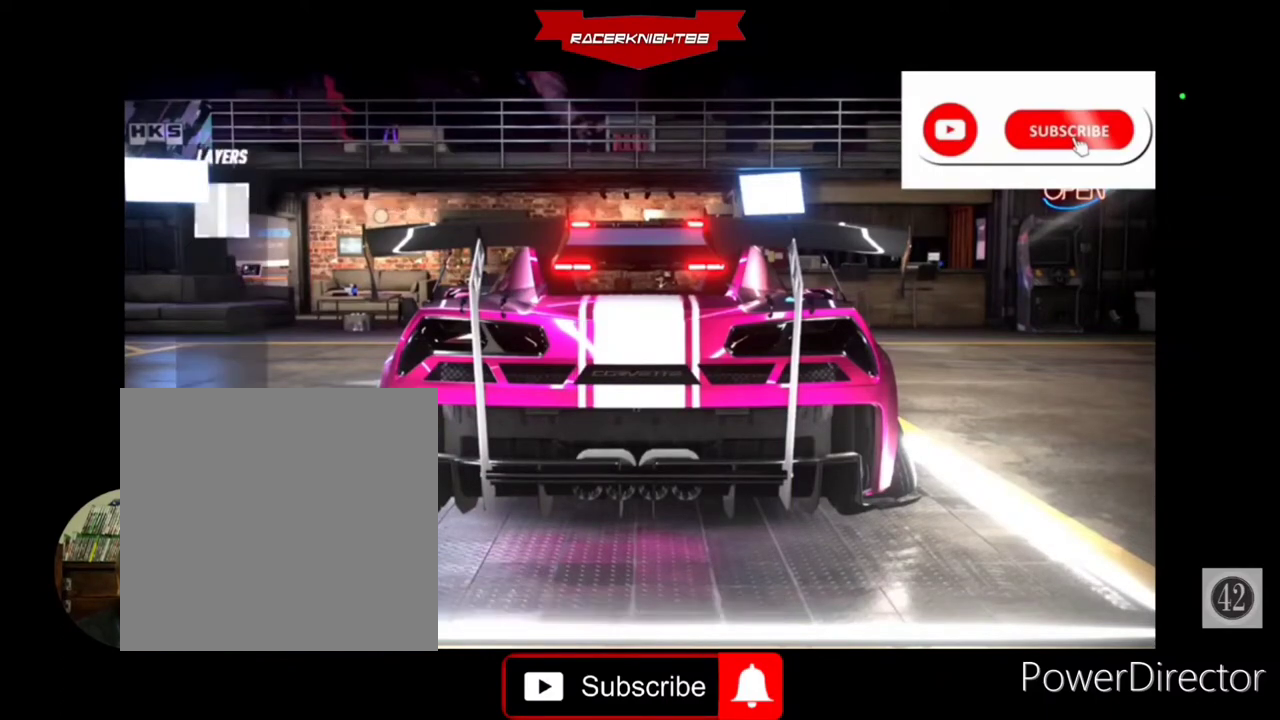
{"buttons": [], "left_stick": "center", "right_stick": "center", "events": [[333, "CIRCLE", "down"], [433, "CIRCLE", "up"]]}
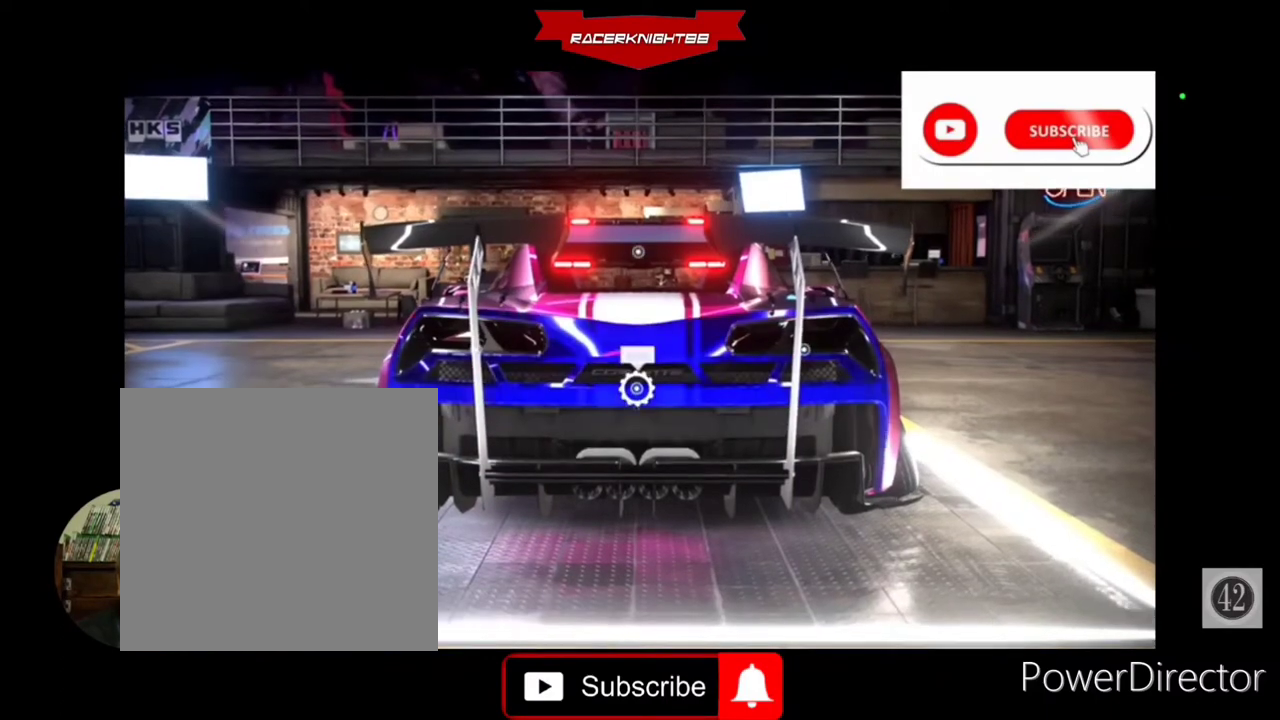
{"buttons": [], "left_stick": "center", "right_stick": "center", "events": [[233, "left_stick", "right"], [367, "left_stick", "center"]]}
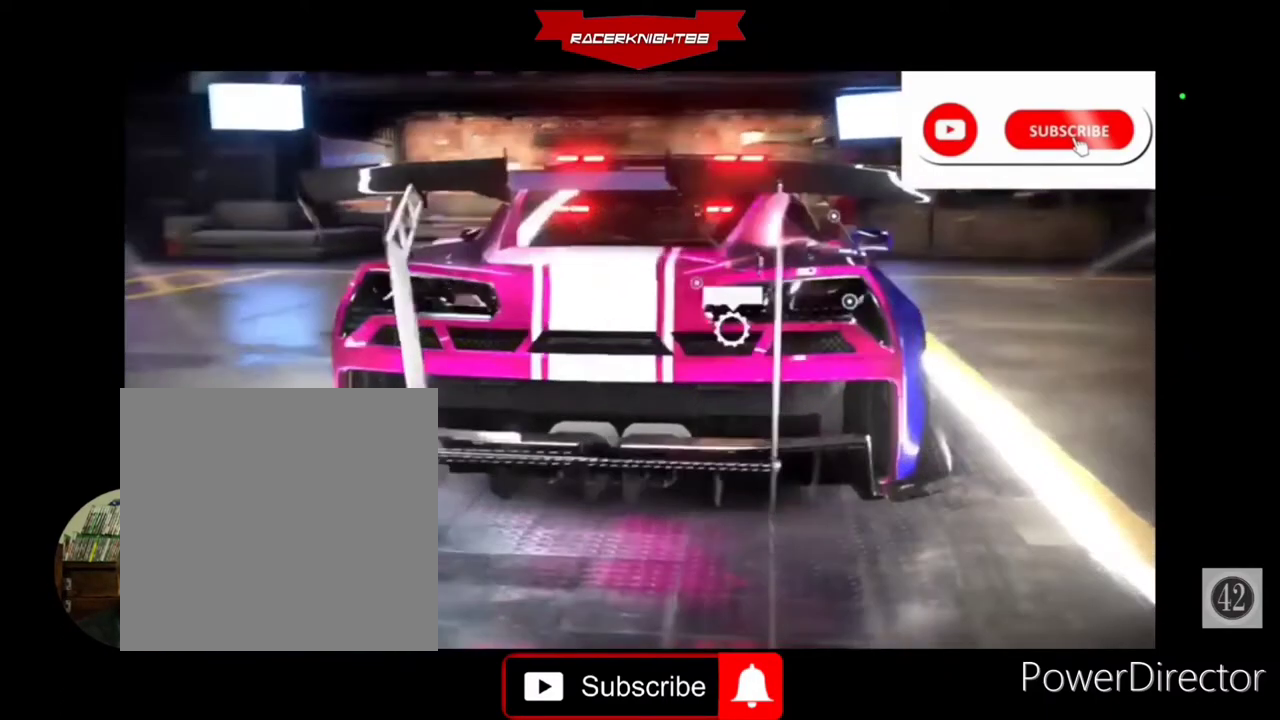
{"buttons": [], "left_stick": "center", "right_stick": "center", "events": [[133, "left_stick", "right"], [400, "left_stick", "center"]]}
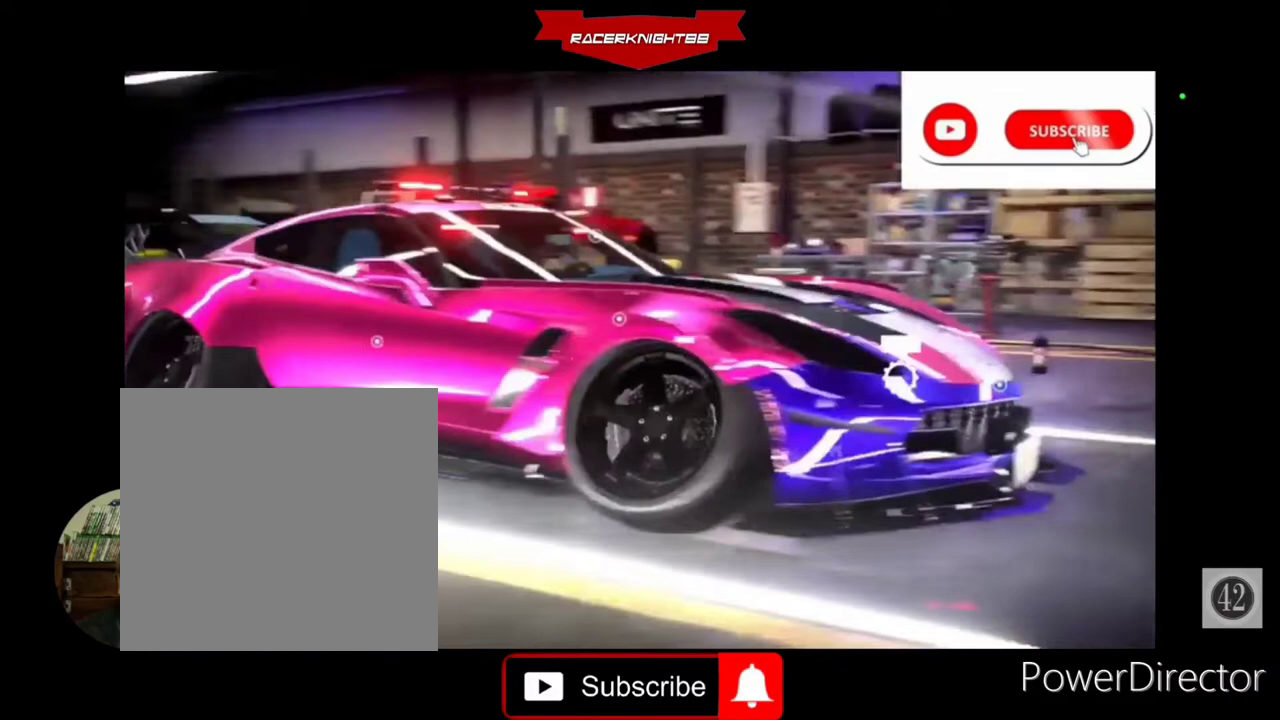
{"buttons": [], "left_stick": "center", "right_stick": "center", "events": [[67, "CIRCLE", "down"], [167, "CIRCLE", "up"]]}
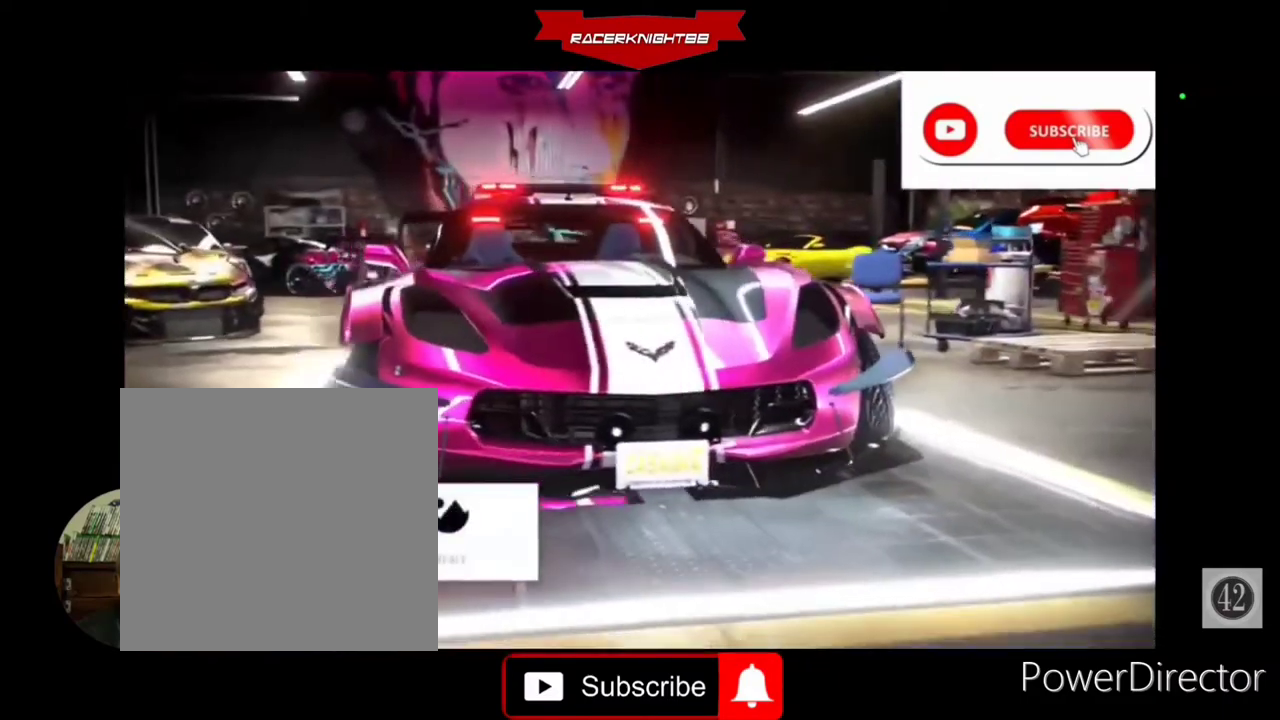
{"buttons": [], "left_stick": "center", "right_stick": "center", "events": [[133, "CIRCLE", "down"], [300, "CIRCLE", "up"], [367, "CROSS", "down"], [500, "CROSS", "up"]]}
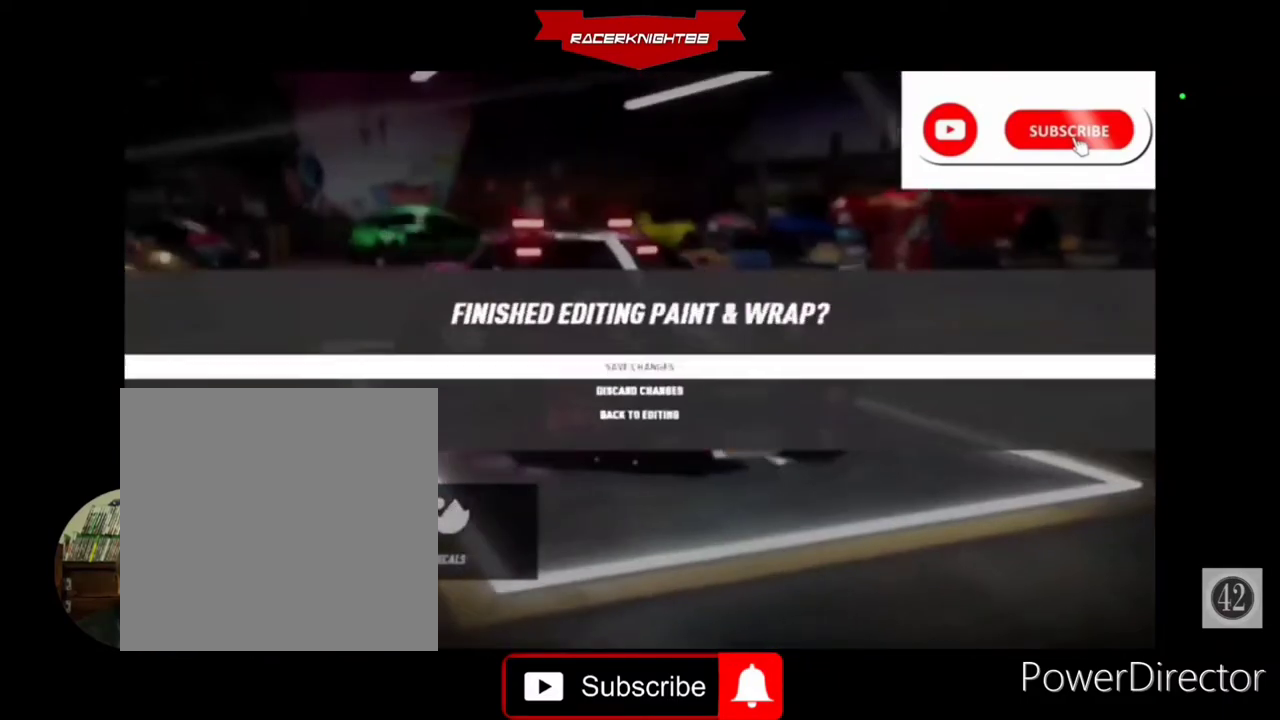
{"buttons": [], "left_stick": "center", "right_stick": "left", "events": [[500, "right_stick", "left"]]}
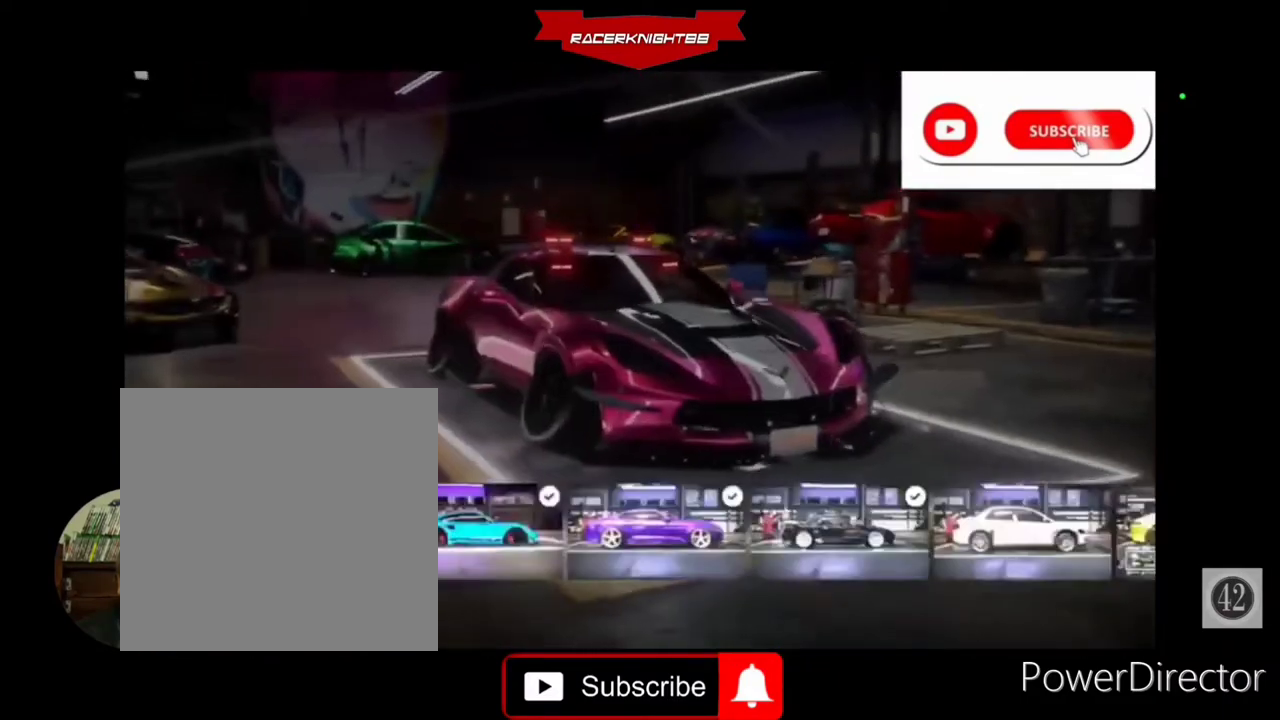
{"buttons": [], "left_stick": "center", "right_stick": "left", "events": []}
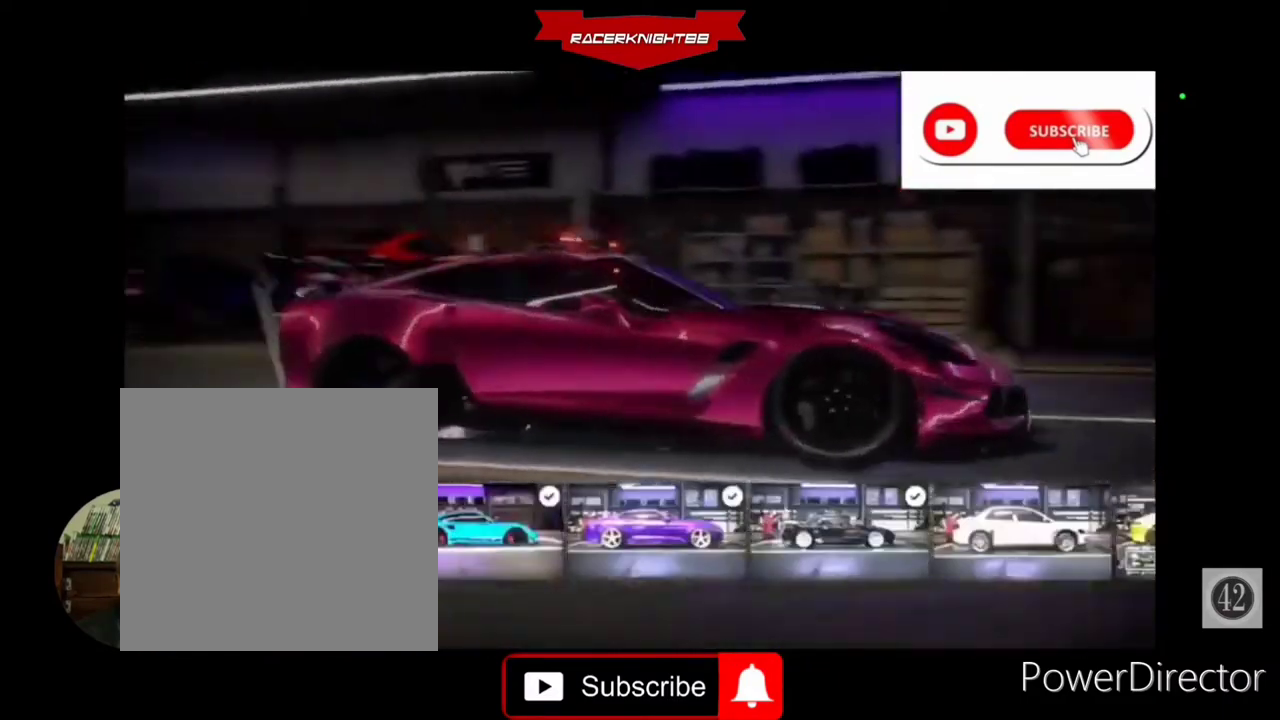
{"buttons": [], "left_stick": "center", "right_stick": "center", "events": [[100, "right_stick", "center"]]}
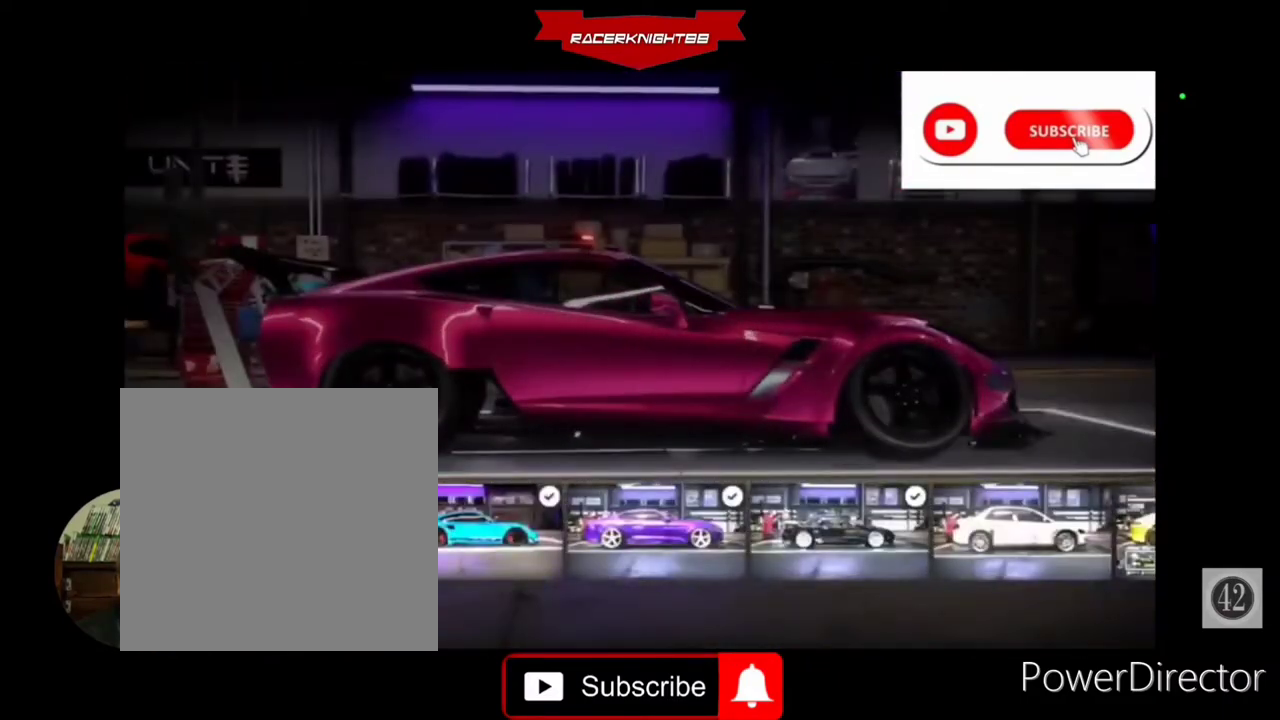
{"buttons": [], "left_stick": "center", "right_stick": "center", "events": []}
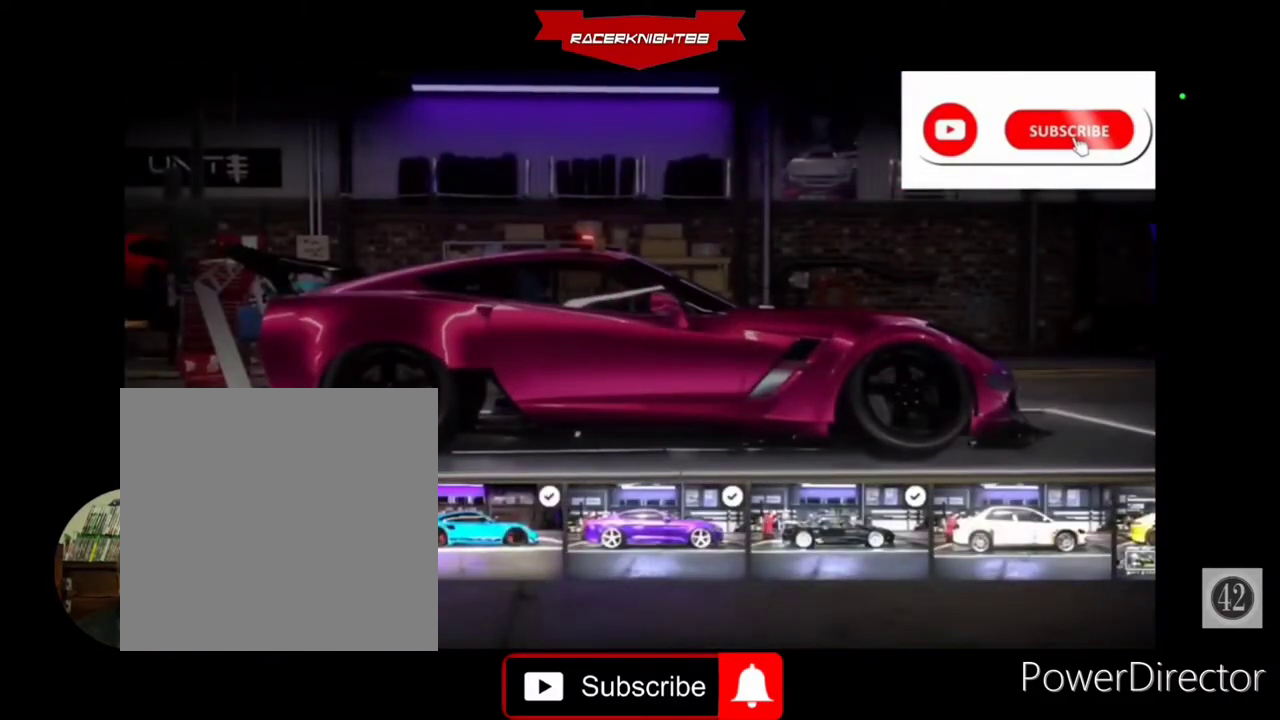
{"buttons": [], "left_stick": "center", "right_stick": "center"}
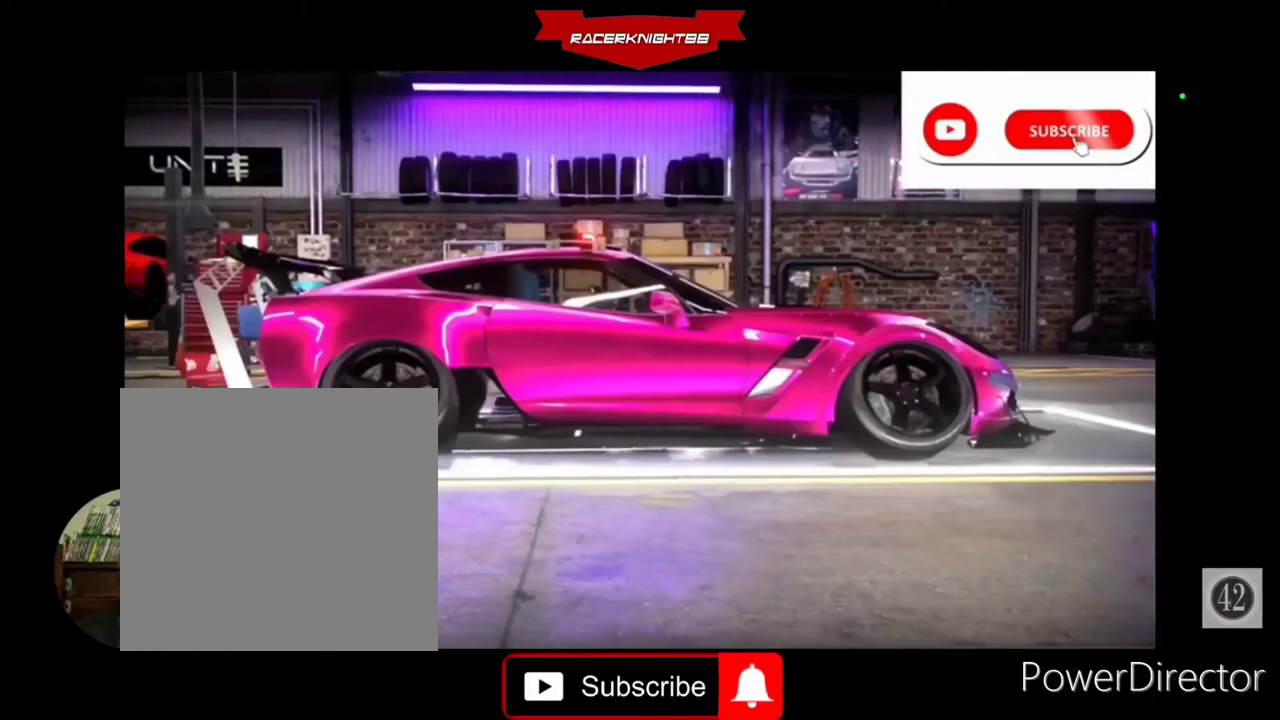
{"buttons": ["CIRCLE"], "left_stick": "center", "right_stick": "center", "events": [[267, "CIRCLE", "down"], [367, "CIRCLE", "up"], [500, "CIRCLE", "down"]]}
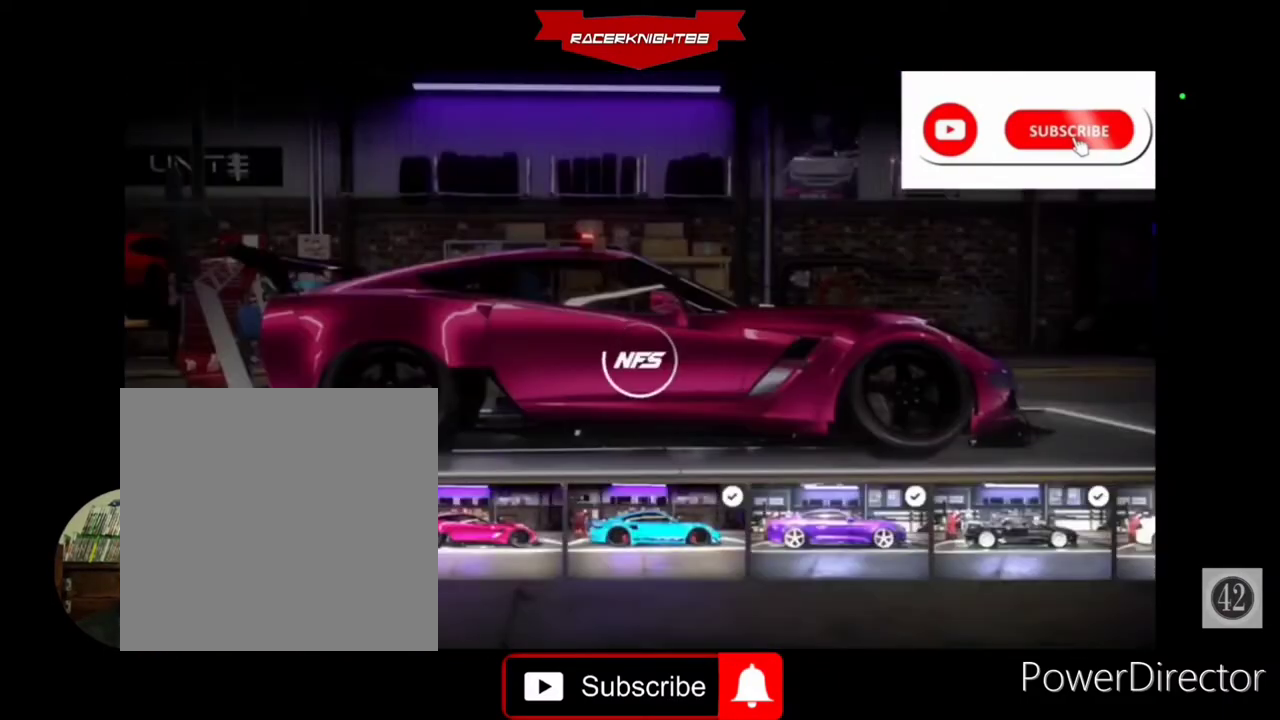
{"buttons": [], "left_stick": "center", "right_stick": "center", "events": [[133, "CIRCLE", "up"], [233, "CIRCLE", "down"], [300, "CIRCLE", "up"]]}
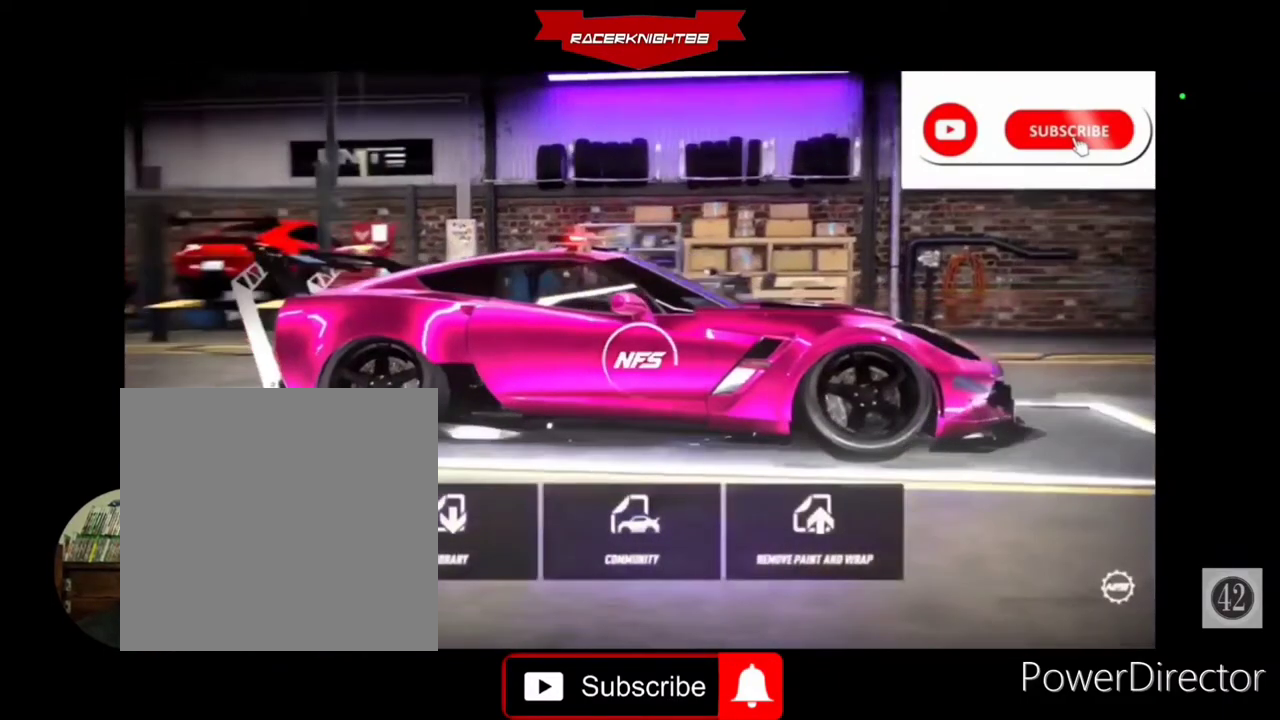
{"buttons": [], "left_stick": "center", "right_stick": "center", "events": []}
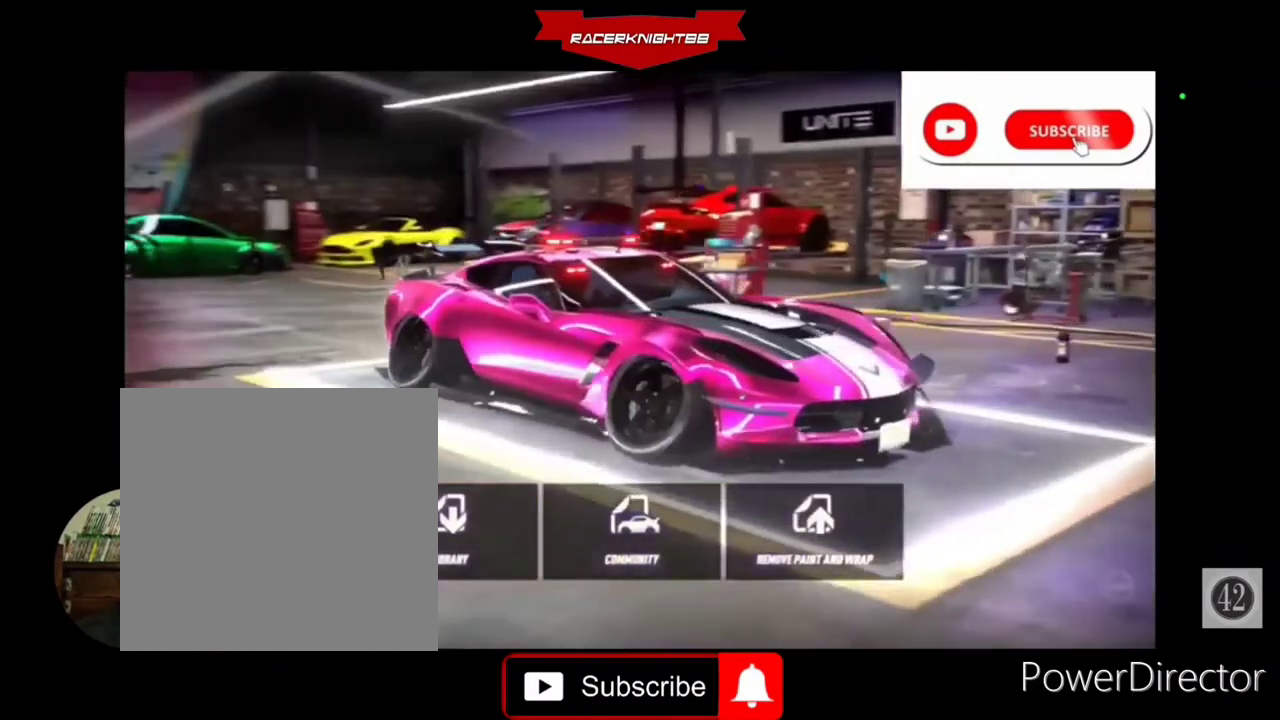
{"buttons": ["CIRCLE"], "left_stick": "center", "right_stick": "center", "events": [[367, "DPAD_RIGHT", "down"], [433, "DPAD_RIGHT", "up"], [467, "CIRCLE", "down"]]}
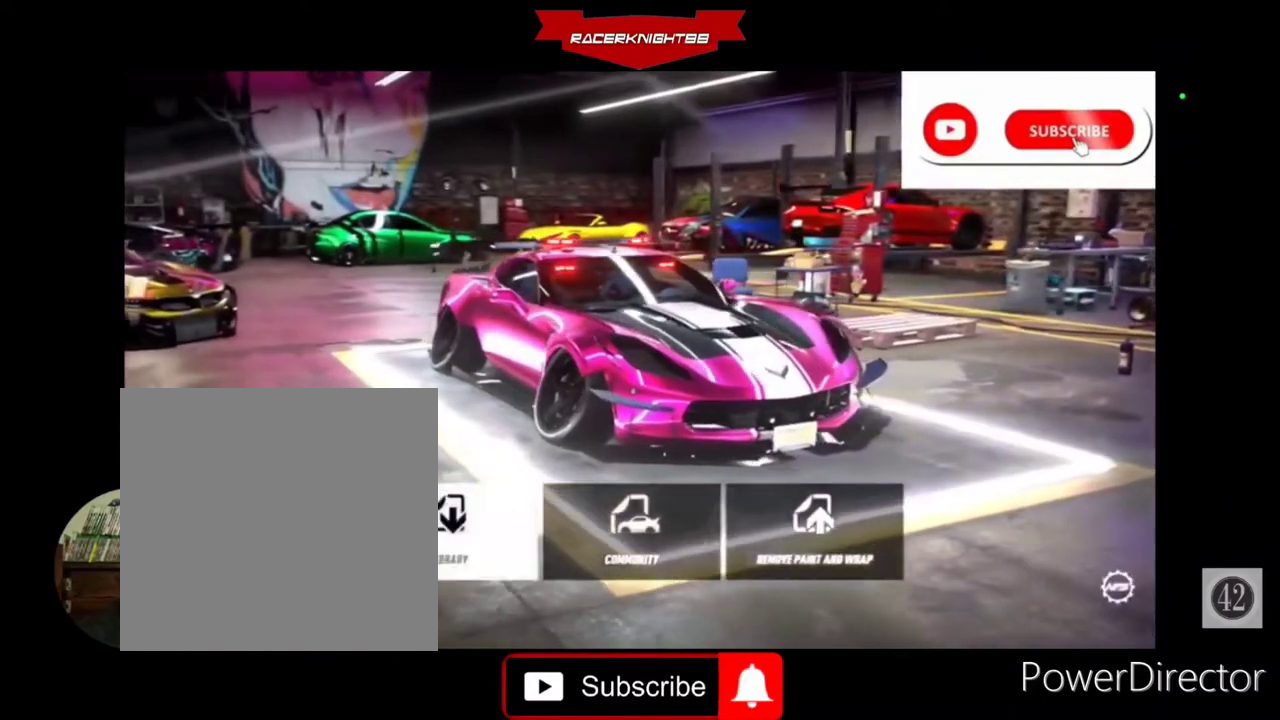
{"buttons": [], "left_stick": "center", "right_stick": "center", "events": [[100, "CIRCLE", "up"], [233, "DPAD_RIGHT", "down"], [433, "DPAD_RIGHT", "up"]]}
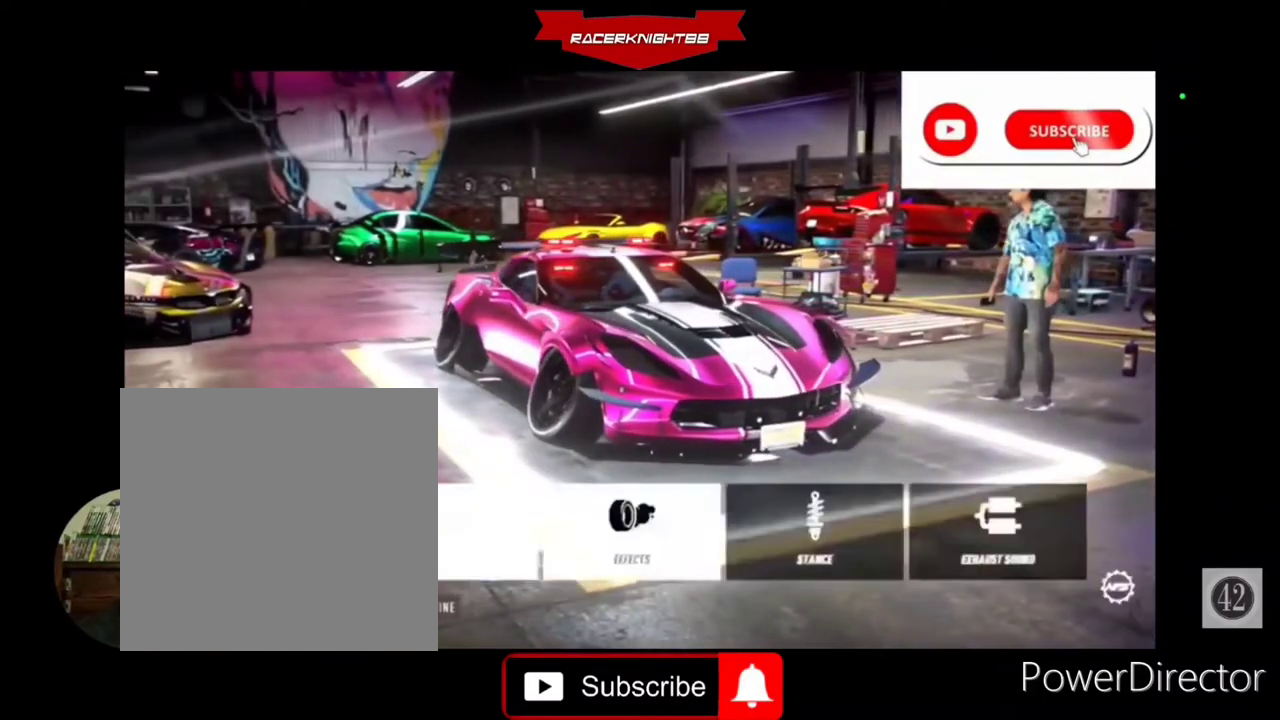
{"buttons": [], "left_stick": "center", "right_stick": "center", "events": [[100, "CROSS", "down"], [233, "CROSS", "up"]]}
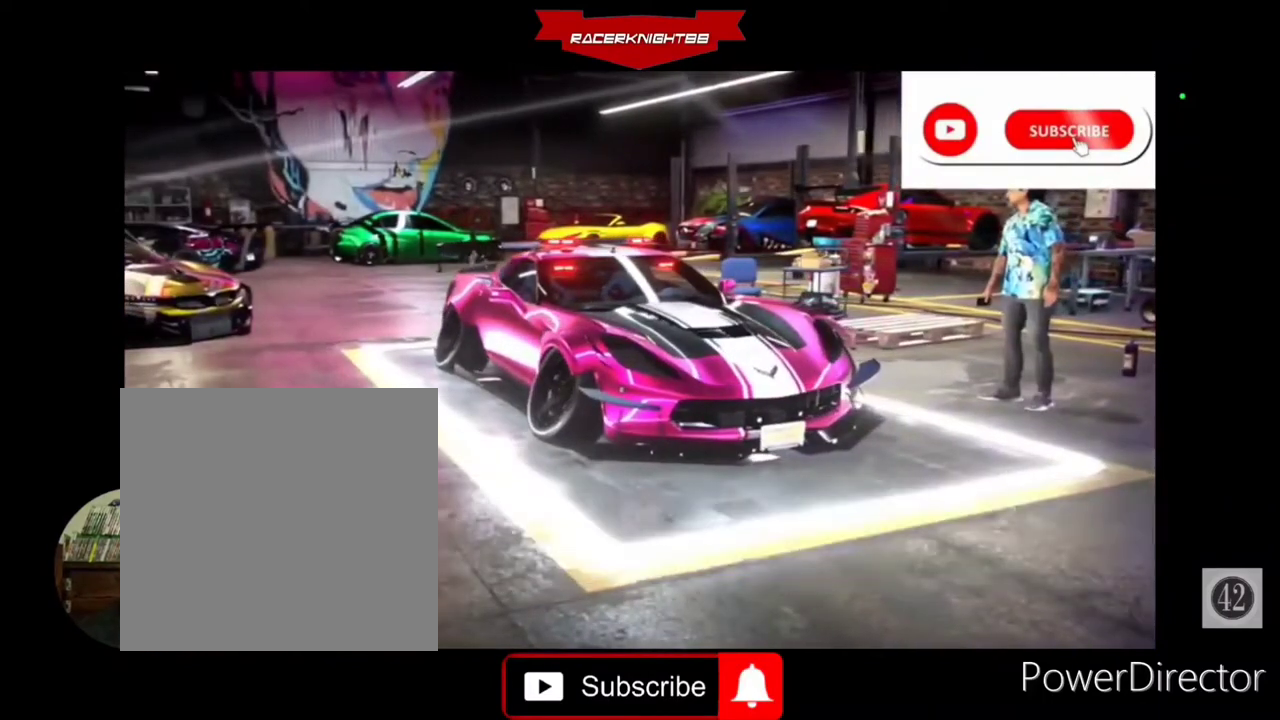
{"buttons": [], "left_stick": "center", "right_stick": "center", "events": [[433, "CIRCLE", "down"], [467, "CIRCLE", "up"]]}
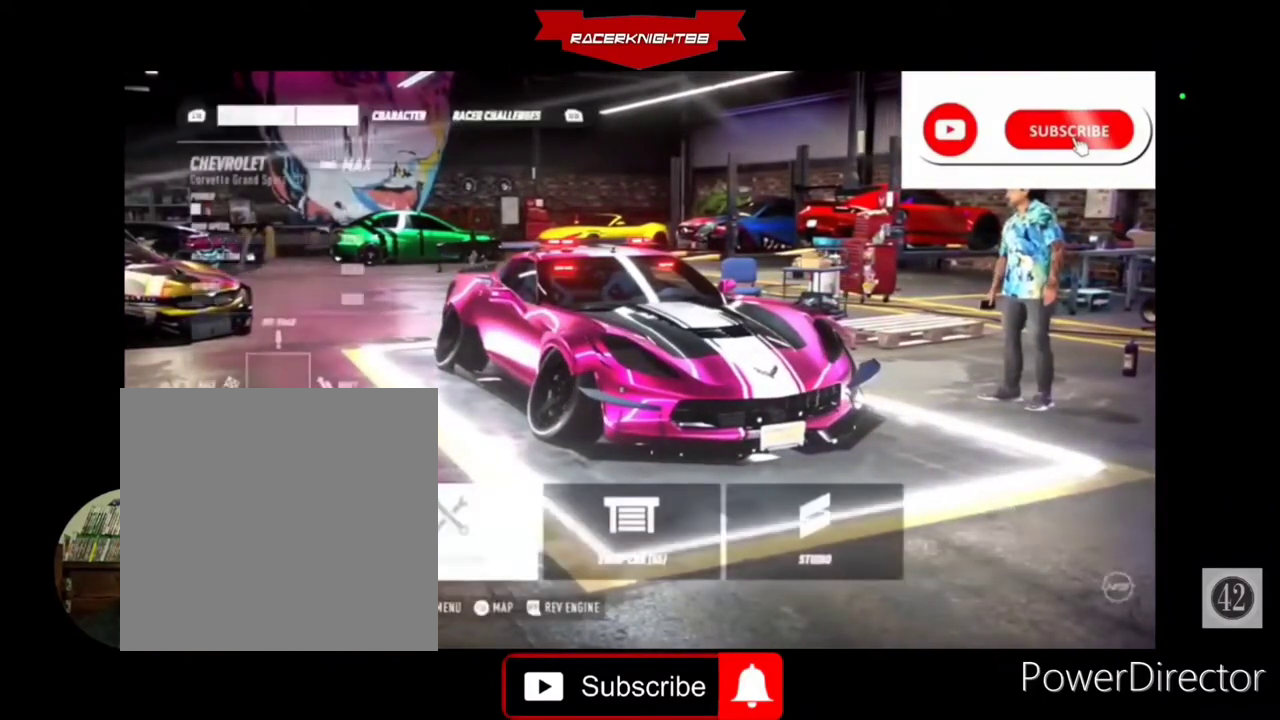
{"buttons": [], "left_stick": "center", "right_stick": "center", "events": []}
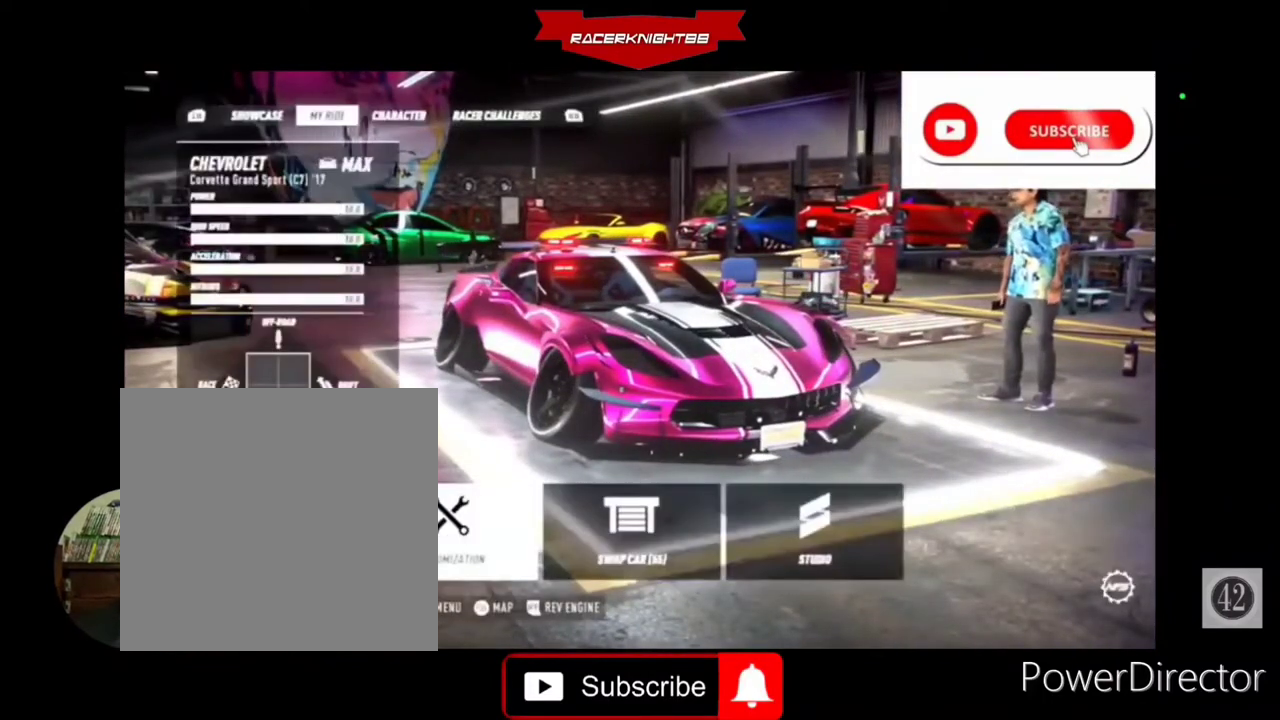
{"buttons": ["DPAD_RIGHT"], "left_stick": "center", "right_stick": "center", "events": [[367, "DPAD_RIGHT", "down"], [433, "DPAD_RIGHT", "up"], [500, "DPAD_RIGHT", "down"]]}
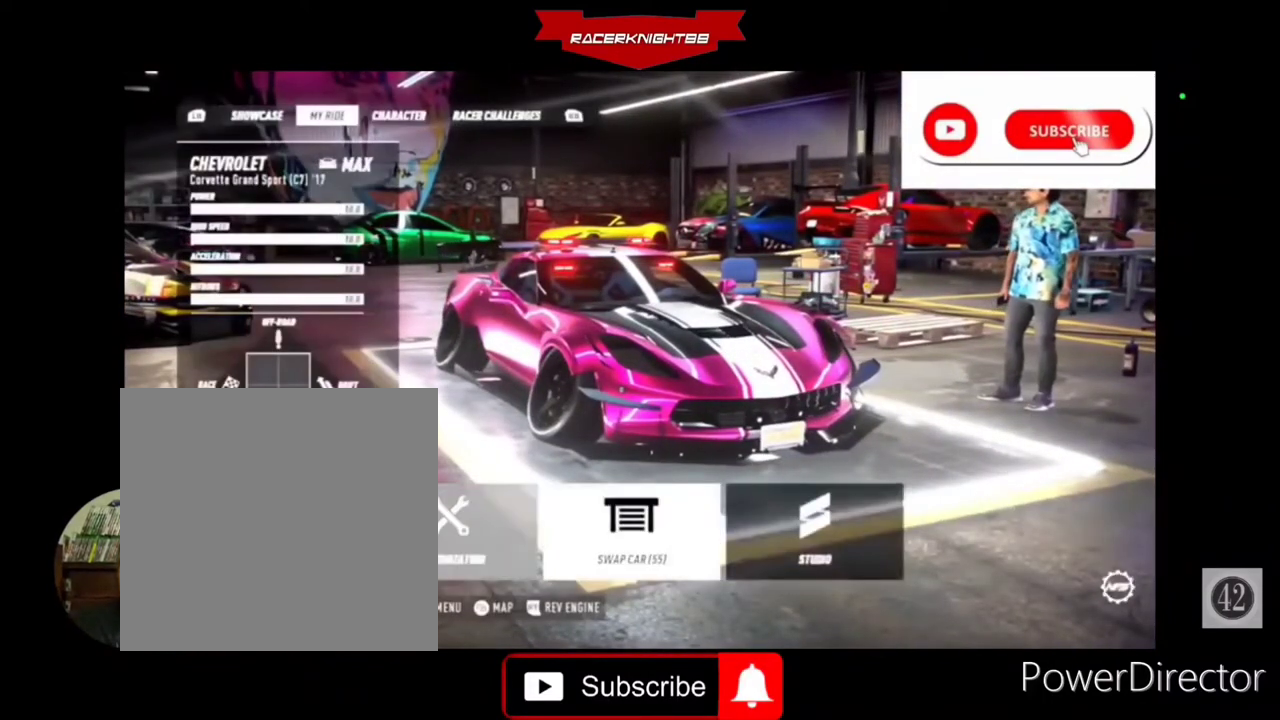
{"buttons": [], "left_stick": "center", "right_stick": "center", "events": [[167, "DPAD_RIGHT", "up"], [333, "CIRCLE", "down"], [467, "CIRCLE", "up"]]}
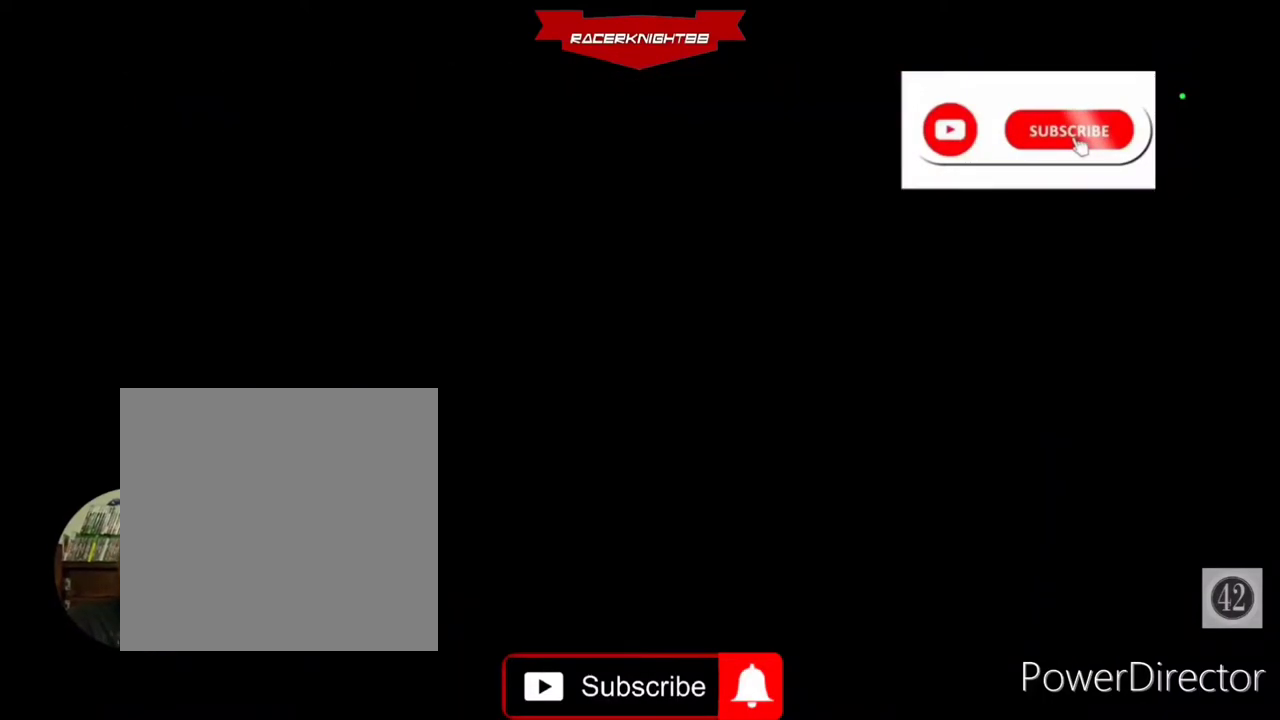
{"buttons": [], "left_stick": "center", "right_stick": "center", "events": []}
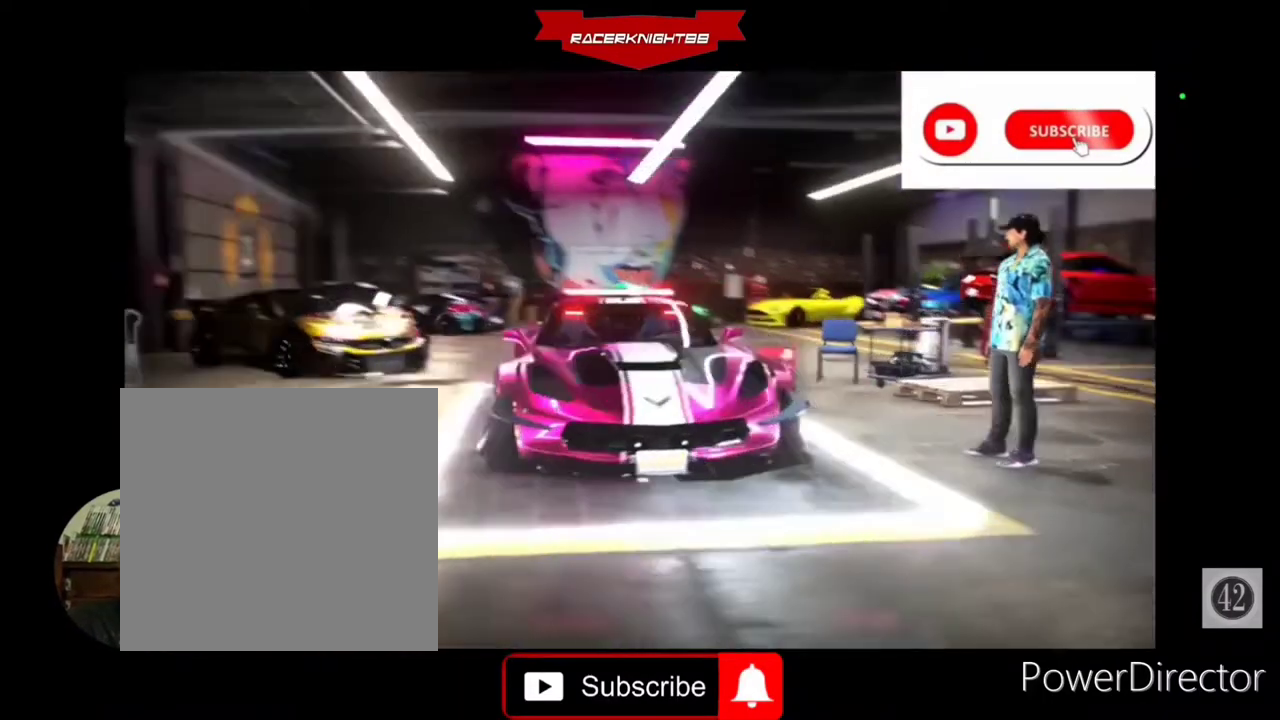
{"buttons": ["R2"], "left_stick": "center", "right_stick": "center", "events": [[33, "R2", "down"]]}
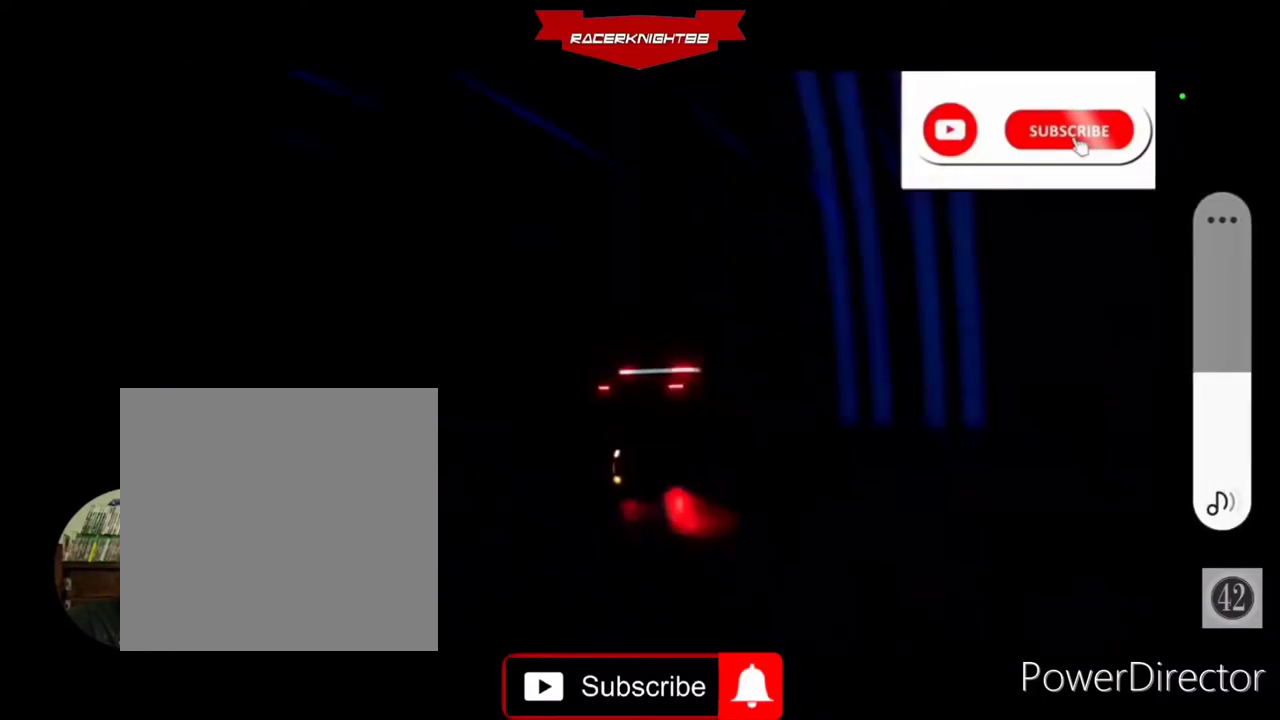
{"buttons": ["R2"], "left_stick": "center", "right_stick": "center", "events": []}
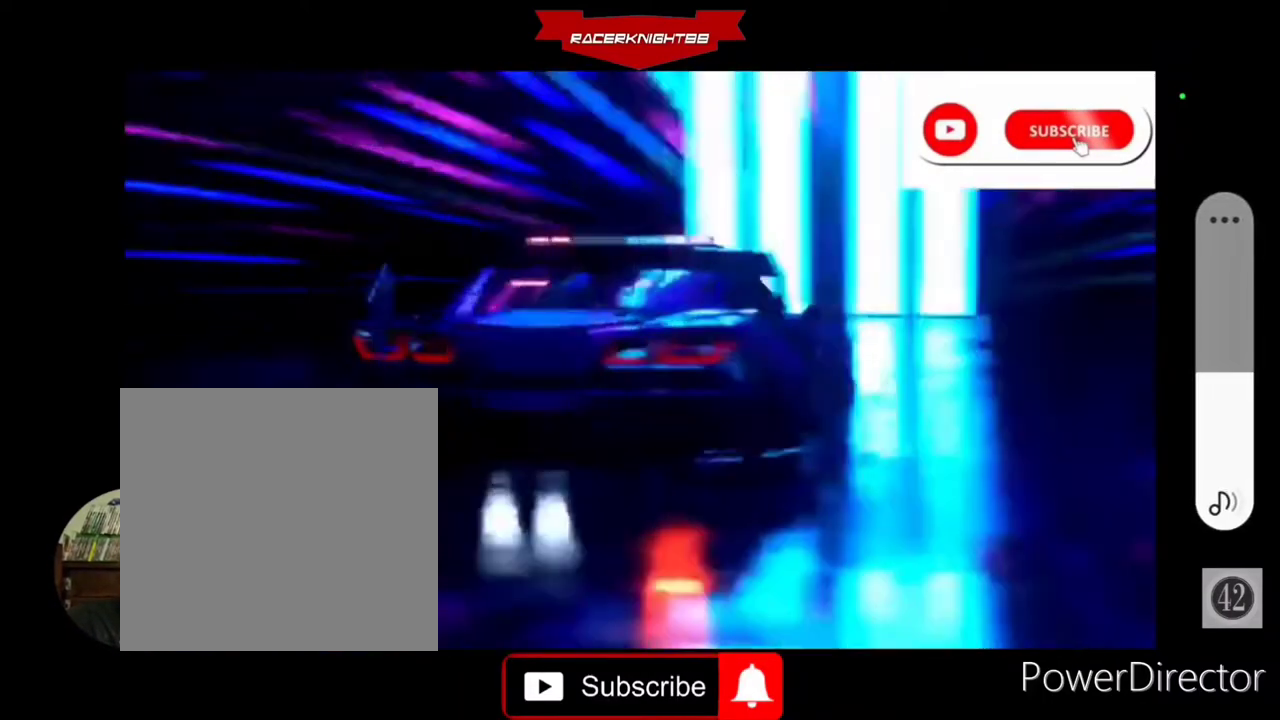
{"buttons": ["R2"], "left_stick": "center", "right_stick": "center", "events": []}